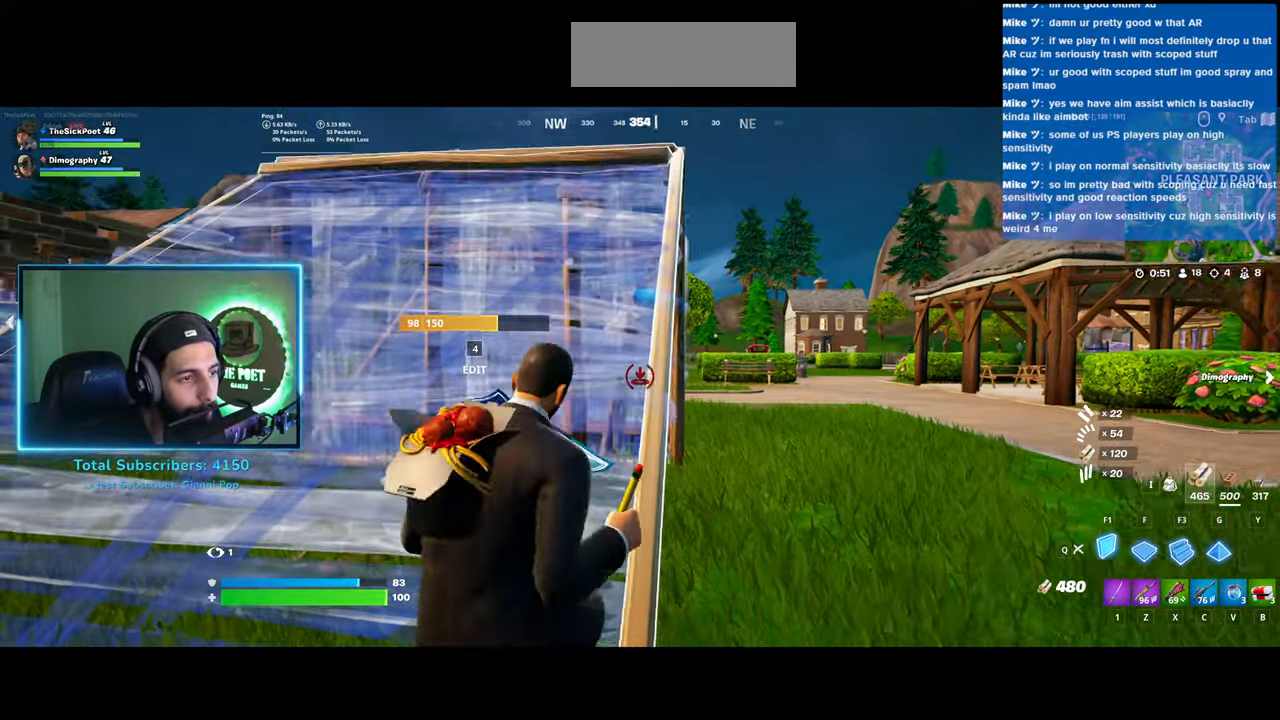
Gameplay with keyboard and mouse; each line is a JSON object with the keys and mouse buttons held at the frame after it. "events" lists presses ("down") and releases ("up") of "a", "ctrl", "d", "e", "q", "s", "shift", "space", "w", "mouse_left", "mouse_wheel", "mouse_right" and "mouse_mb4" between this image and that frame as [ms after this image, input, new state], when the widget could be followed in between. "mouse_left", "mouse_wheel", "mouse_right", "mouse_mb4" = the "left", "wheel", "right", "mb4" buttons of the "mouse" list. No other keys are recorded. "wheel" means that the mouse wheel is clicked or scrolled. Mouse movement is not recorded.
{"keys": ["a", "w"], "mouse": [], "events": [[433, "a", "down"]]}
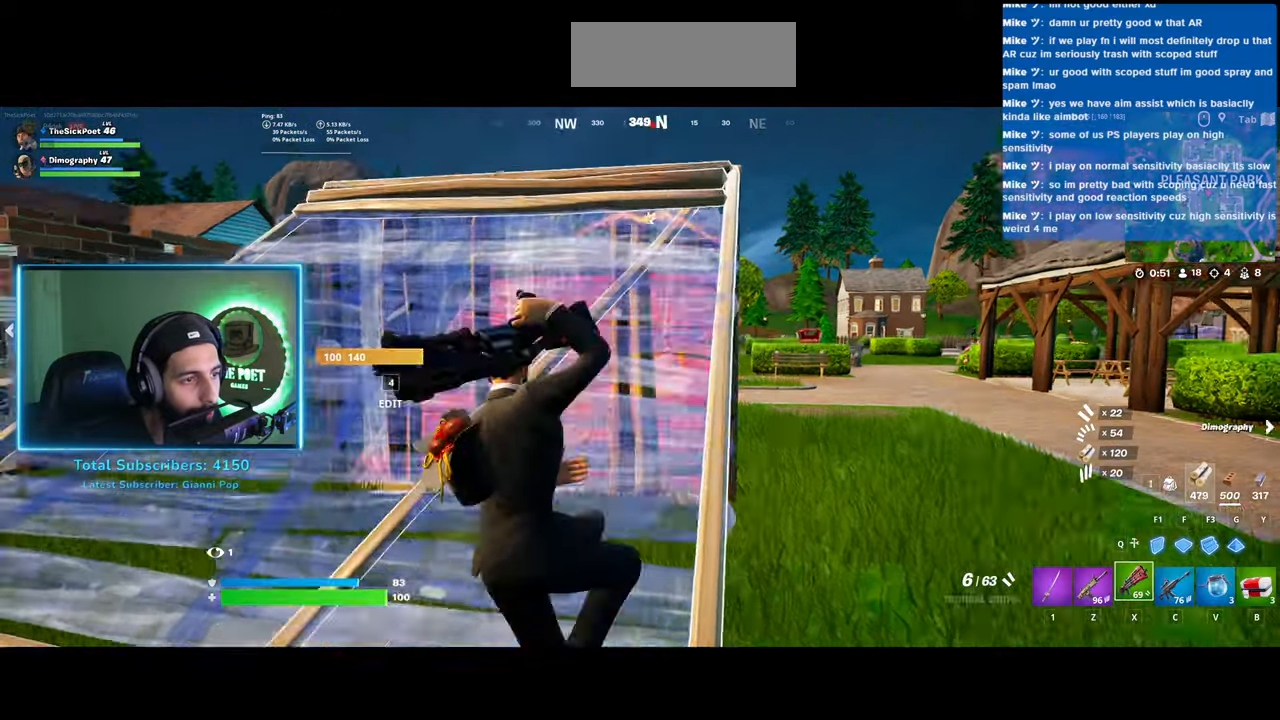
{"keys": ["w"], "mouse": [], "events": [[383, "a", "up"]]}
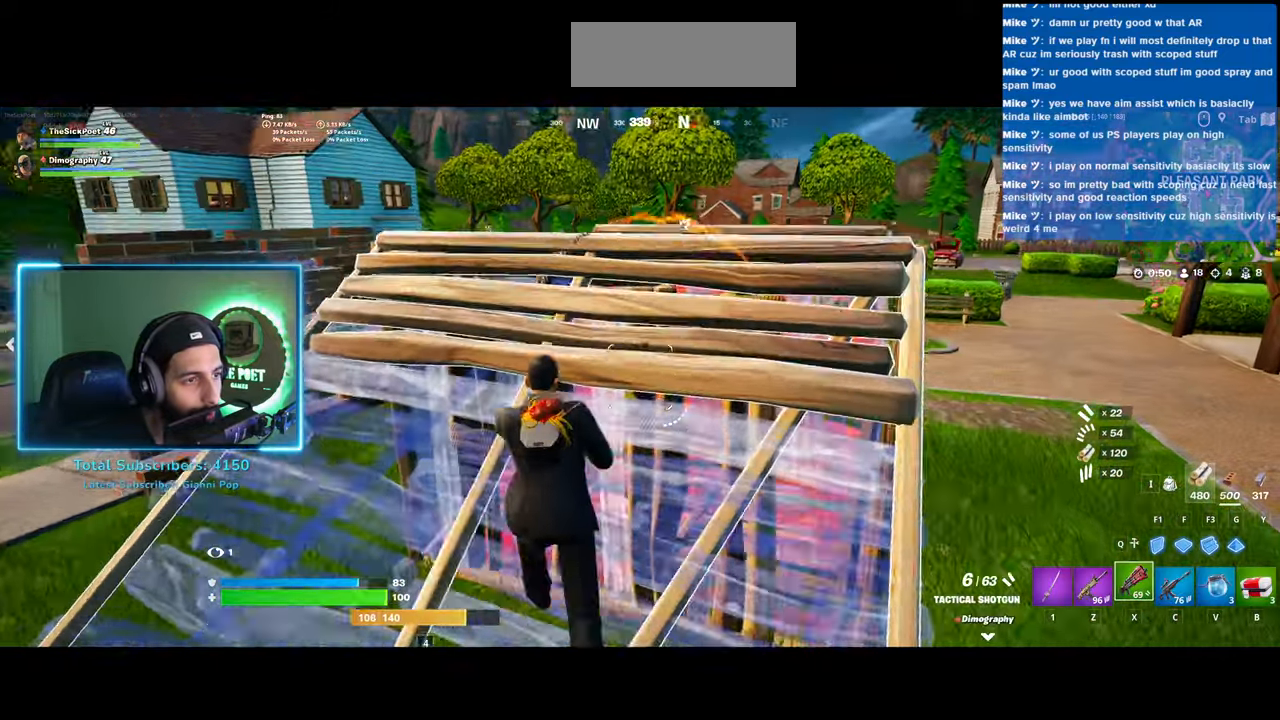
{"keys": ["d", "w"], "mouse": [], "events": [[200, "d", "down"], [233, "space", "down"], [383, "space", "up"]]}
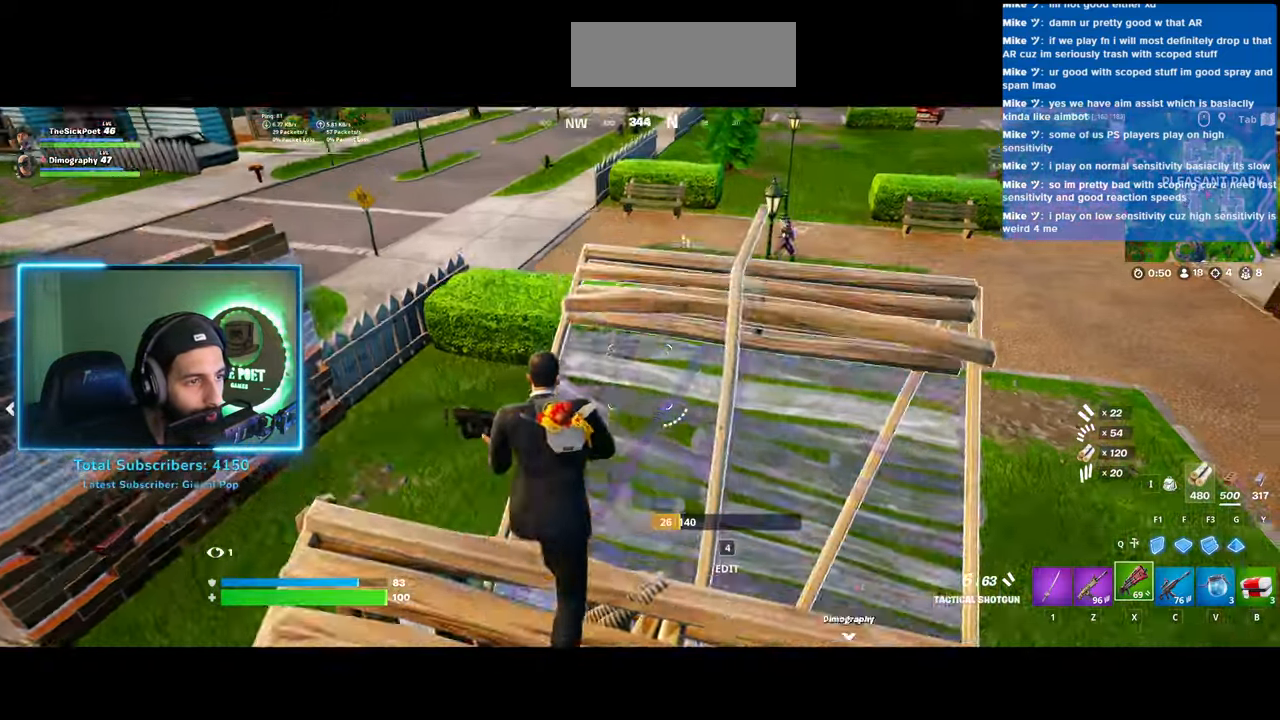
{"keys": ["d", "w"], "mouse": [], "events": [[333, "mouse_left", "down"], [500, "mouse_left", "up"]]}
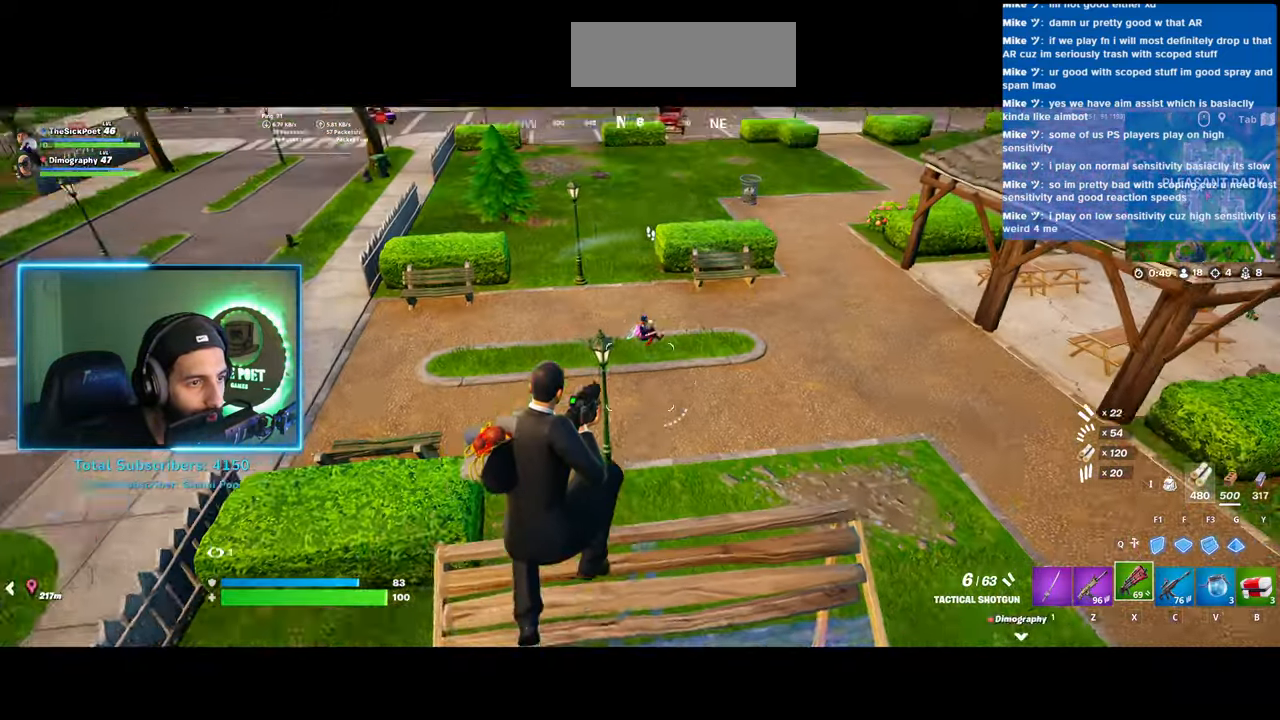
{"keys": ["d", "w"], "mouse": [], "events": []}
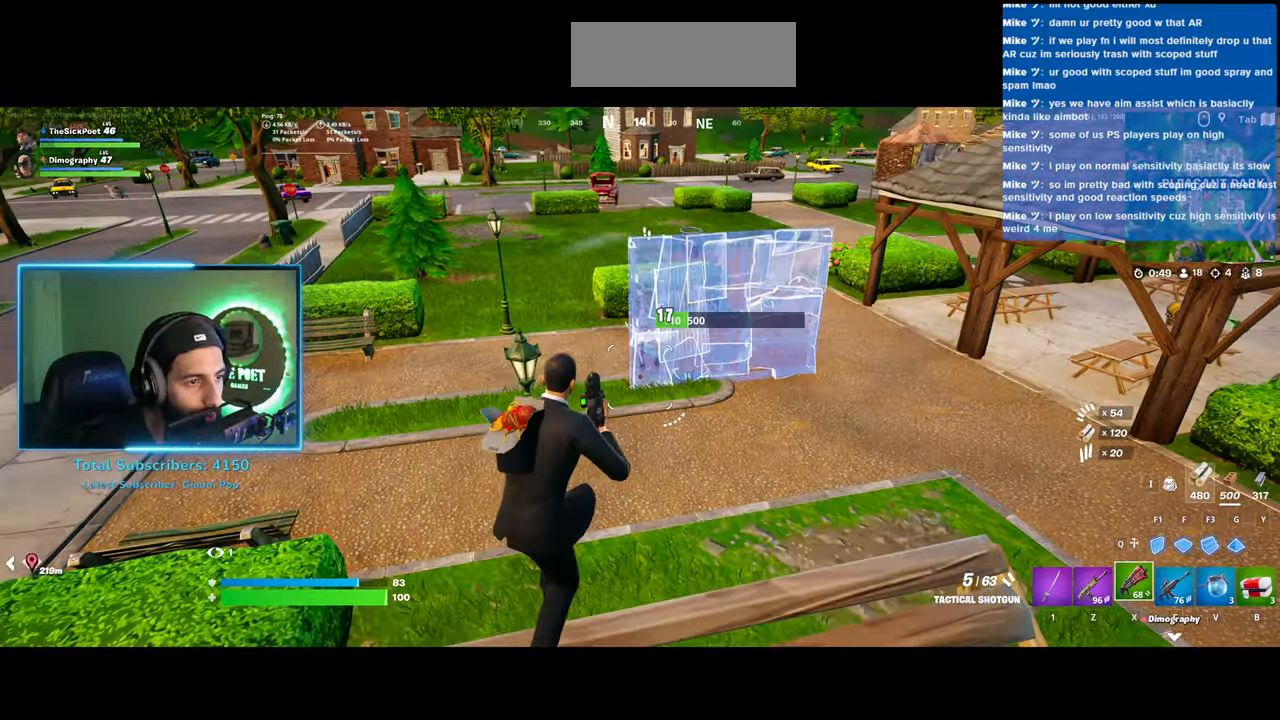
{"keys": ["d", "w"], "mouse": ["left"], "events": [[333, "space", "down"], [383, "mouse_left", "down"], [483, "space", "up"]]}
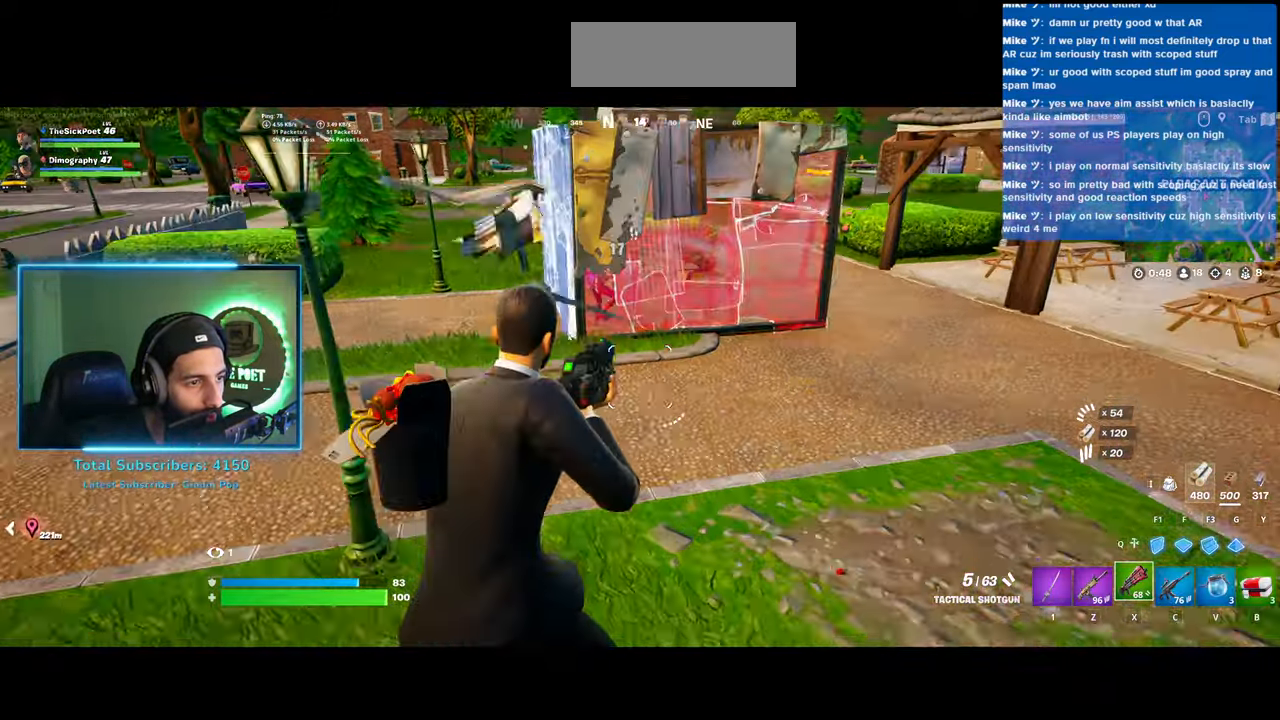
{"keys": ["w"], "mouse": [], "events": [[183, "d", "up"], [183, "mouse_left", "up"]]}
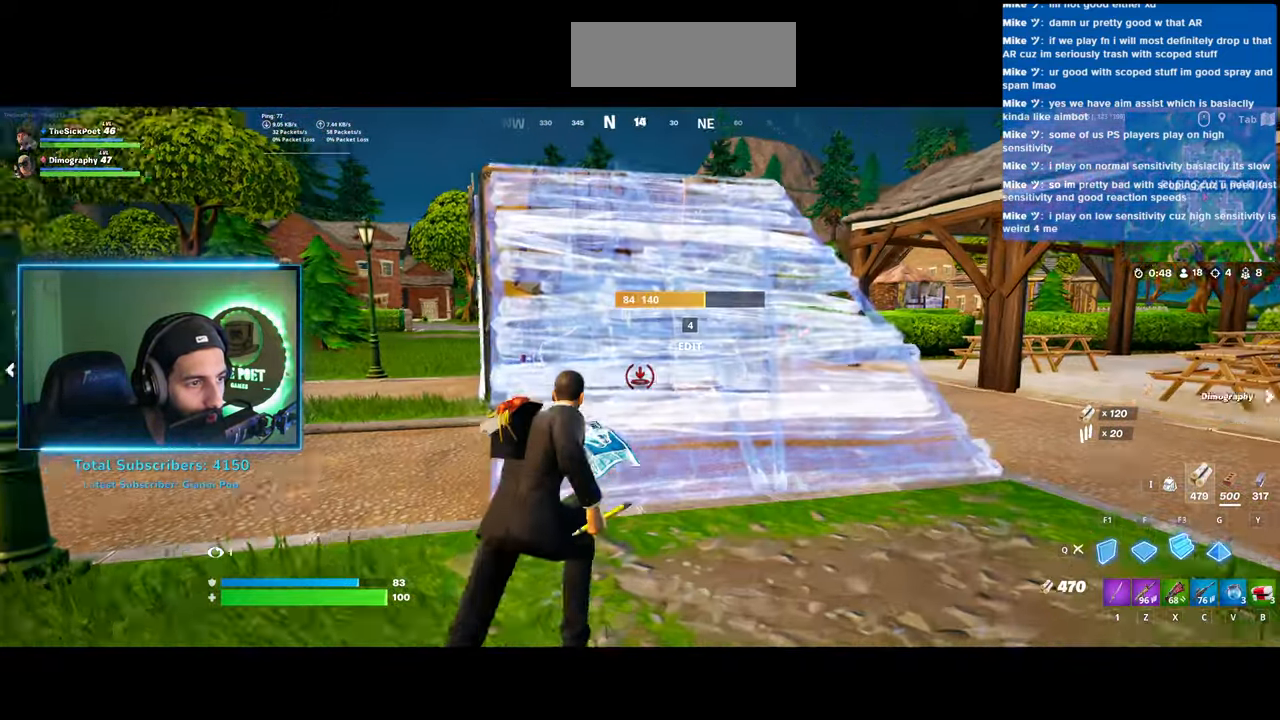
{"keys": ["w"], "mouse": [], "events": []}
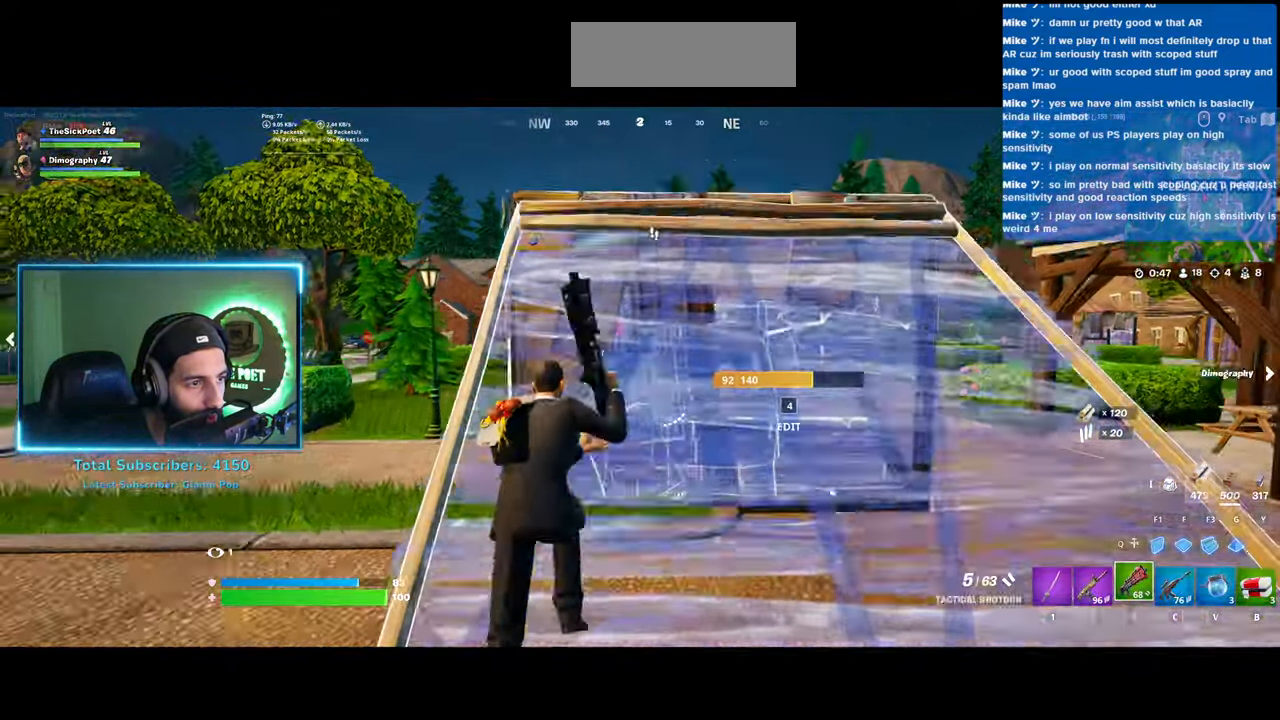
{"keys": ["d", "w"], "mouse": [], "events": [[283, "d", "down"]]}
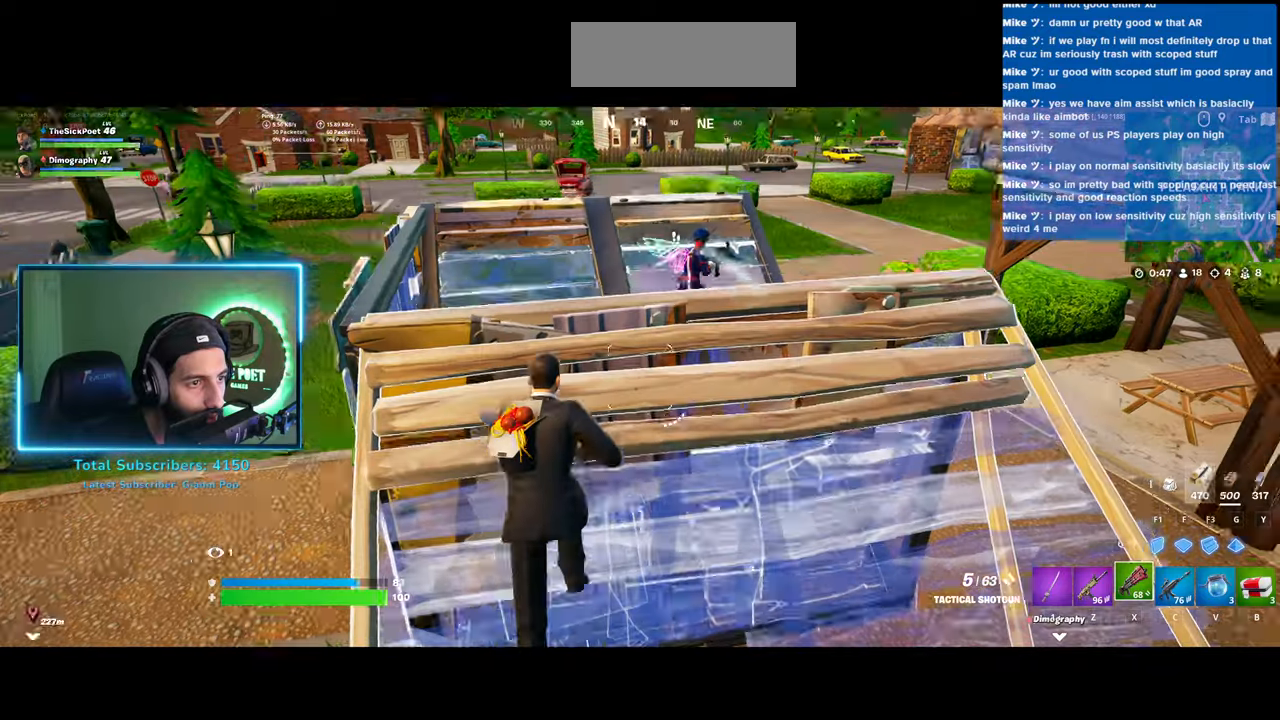
{"keys": ["w"], "mouse": [], "events": [[133, "d", "up"], [183, "mouse_left", "down"], [333, "mouse_left", "up"]]}
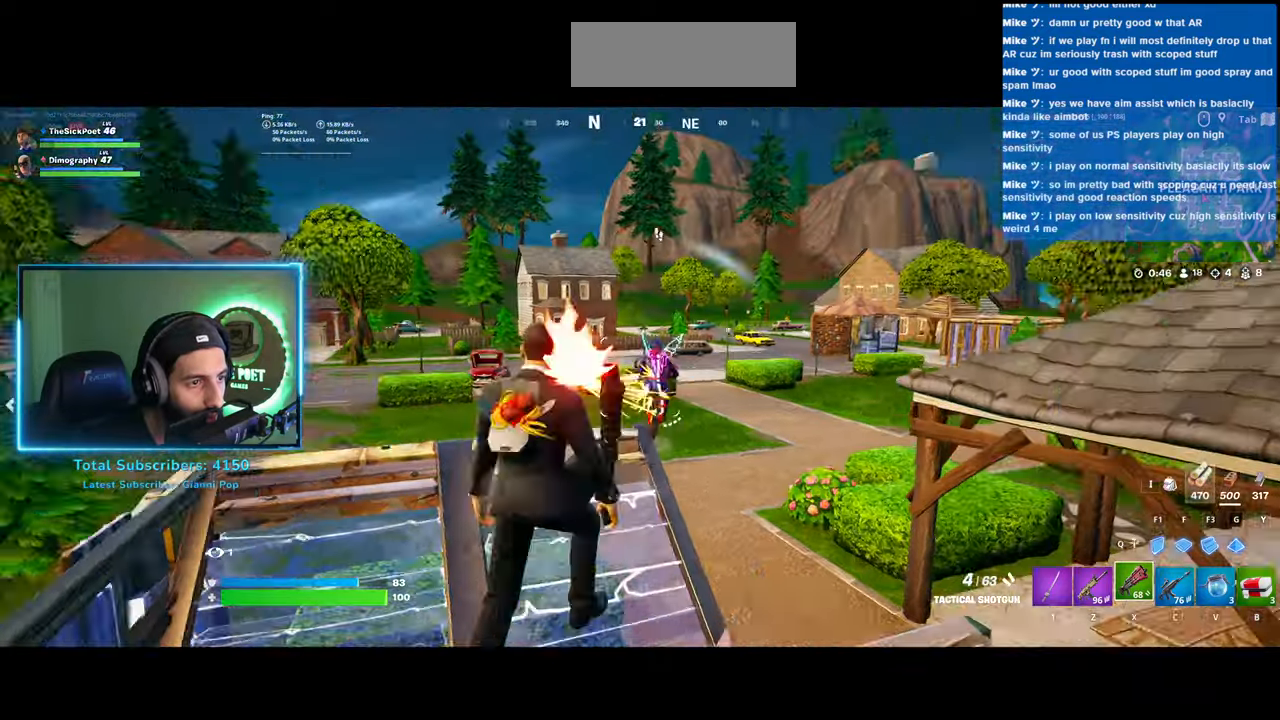
{"keys": ["w"], "mouse": ["left"], "events": [[483, "mouse_left", "down"]]}
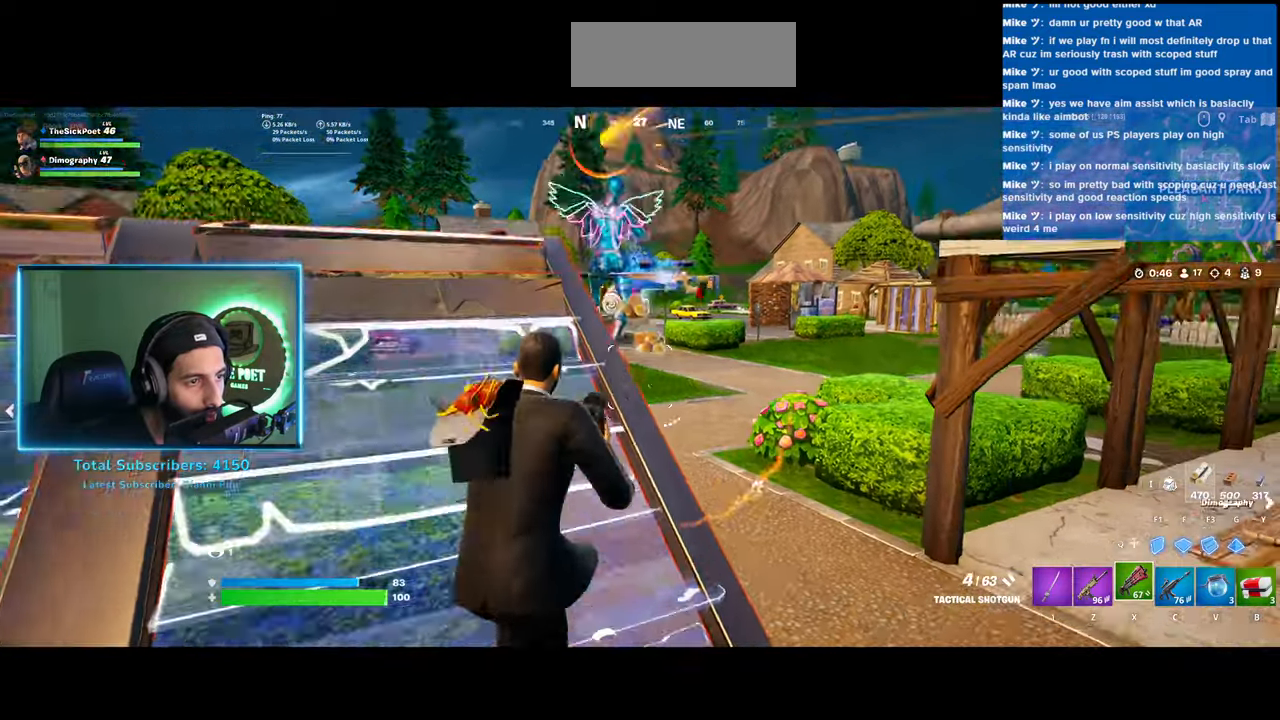
{"keys": ["d"], "mouse": [], "events": [[133, "mouse_left", "up"], [283, "d", "down"], [333, "w", "up"]]}
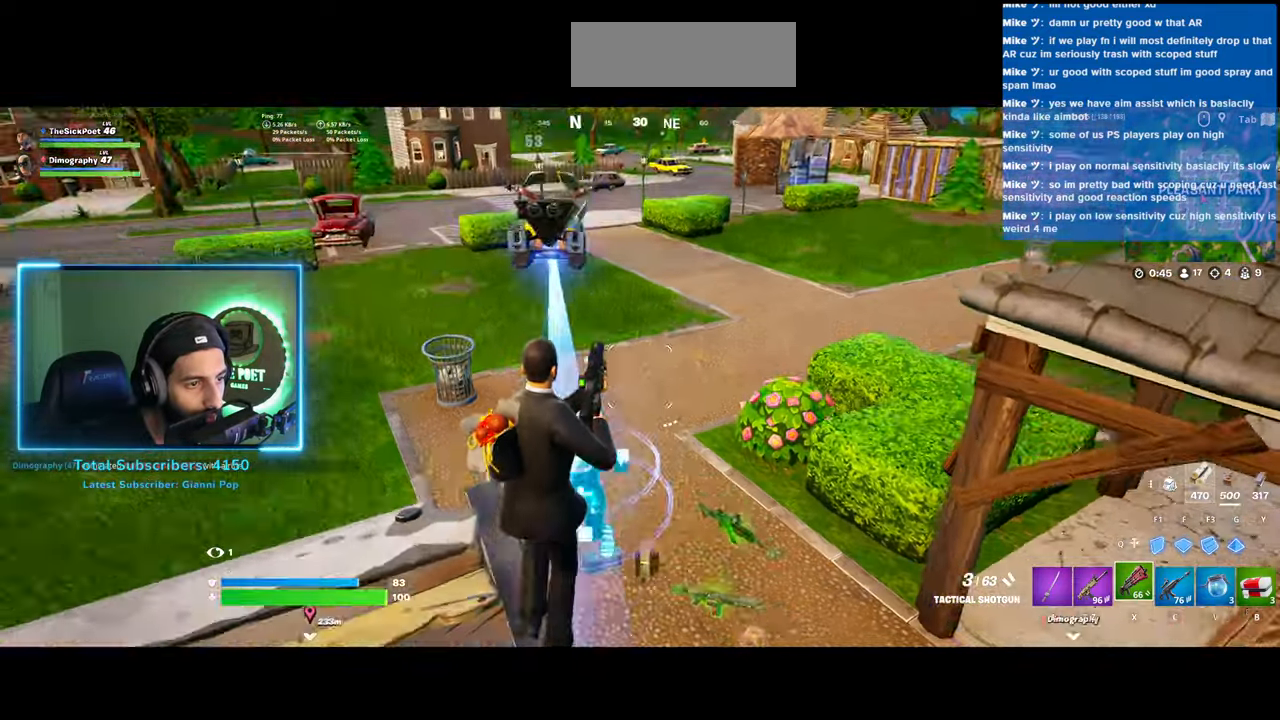
{"keys": [], "mouse": [], "events": [[333, "d", "up"]]}
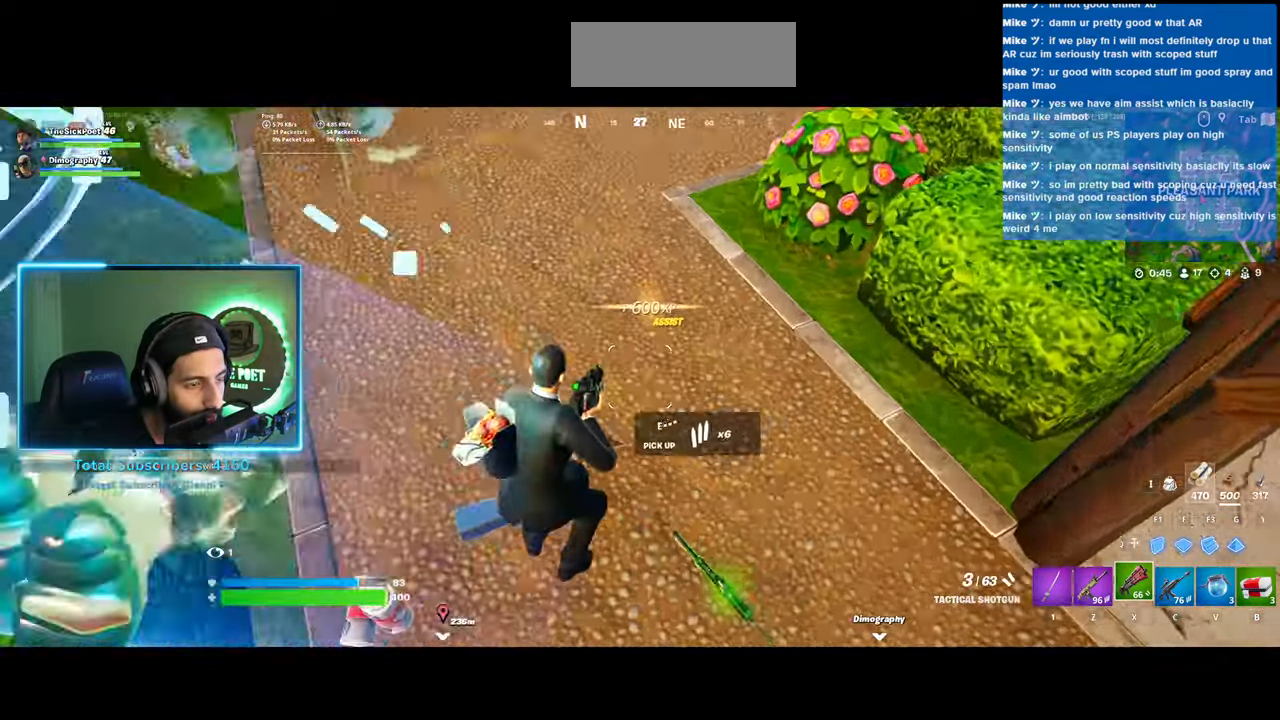
{"keys": [], "mouse": [], "events": []}
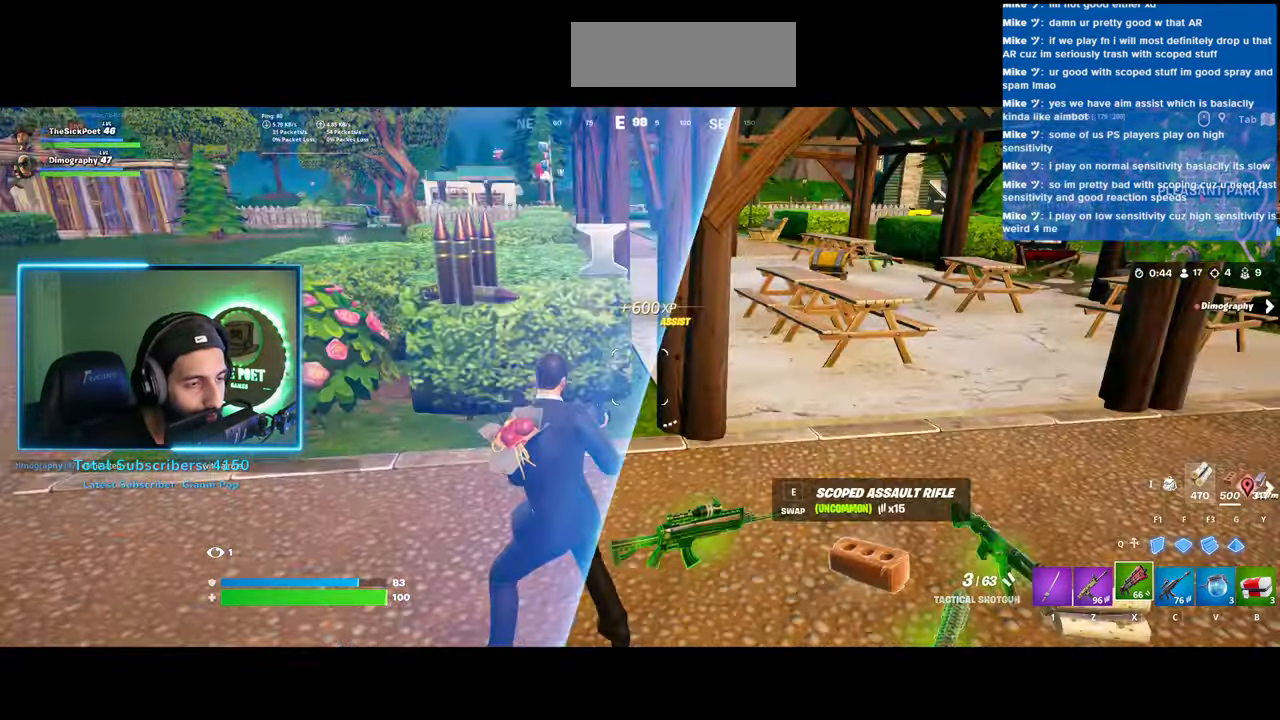
{"keys": [], "mouse": [], "events": []}
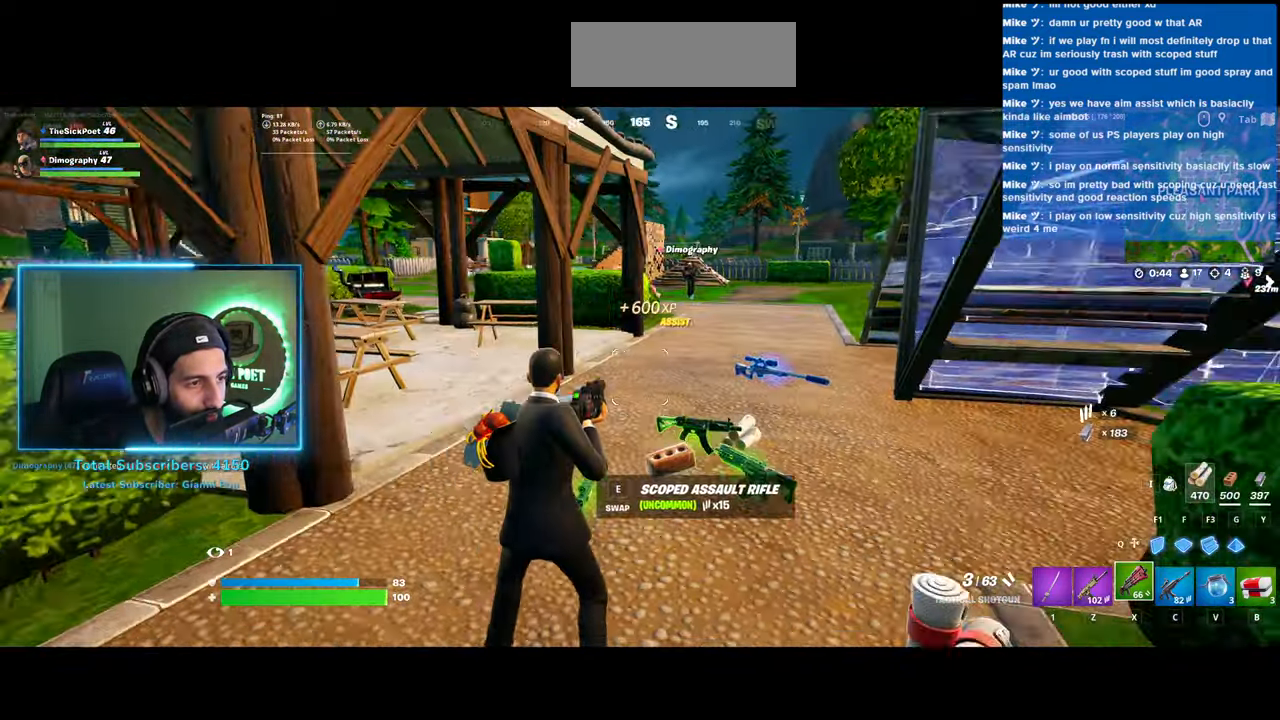
{"keys": [], "mouse": [], "events": []}
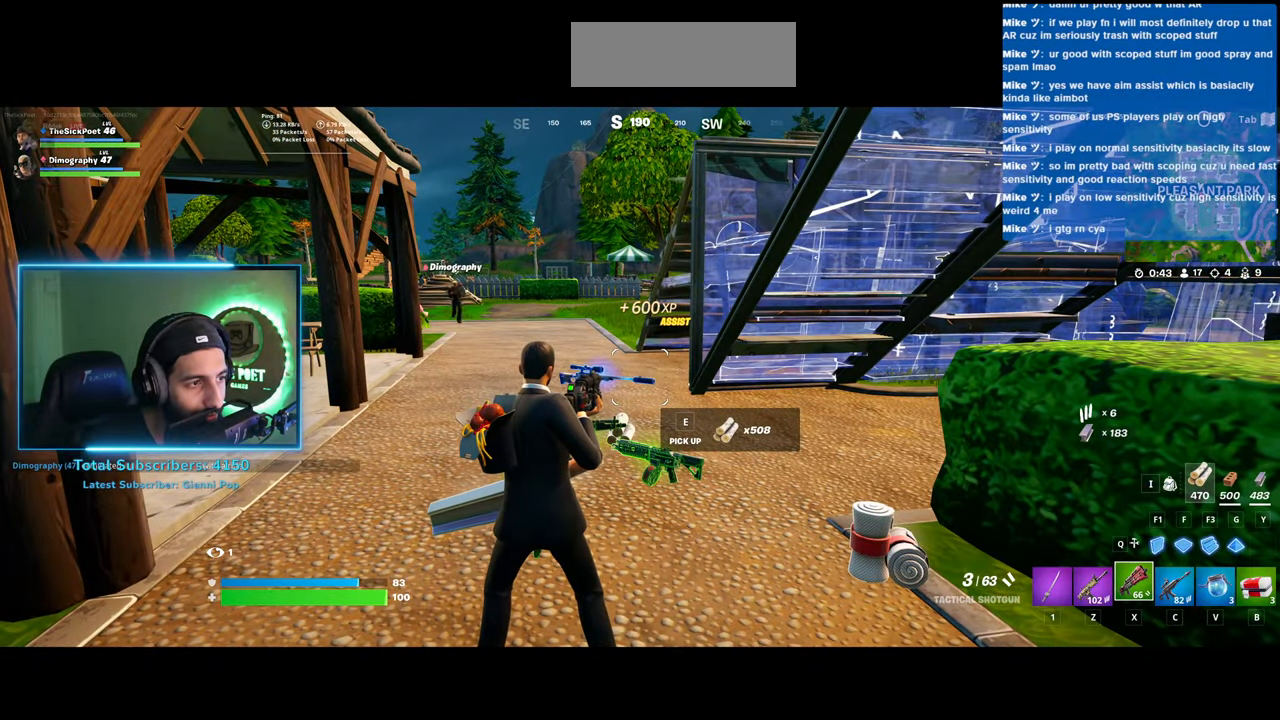
{"keys": [], "mouse": [], "events": []}
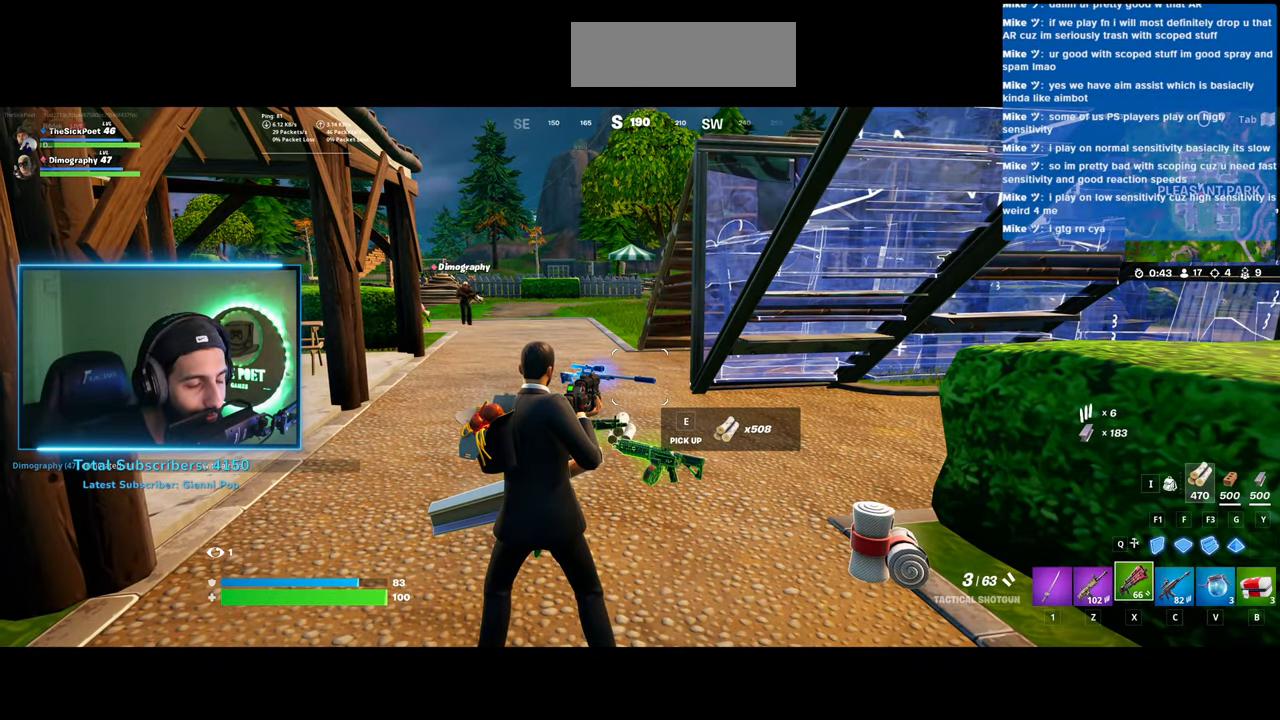
{"keys": [], "mouse": [], "events": []}
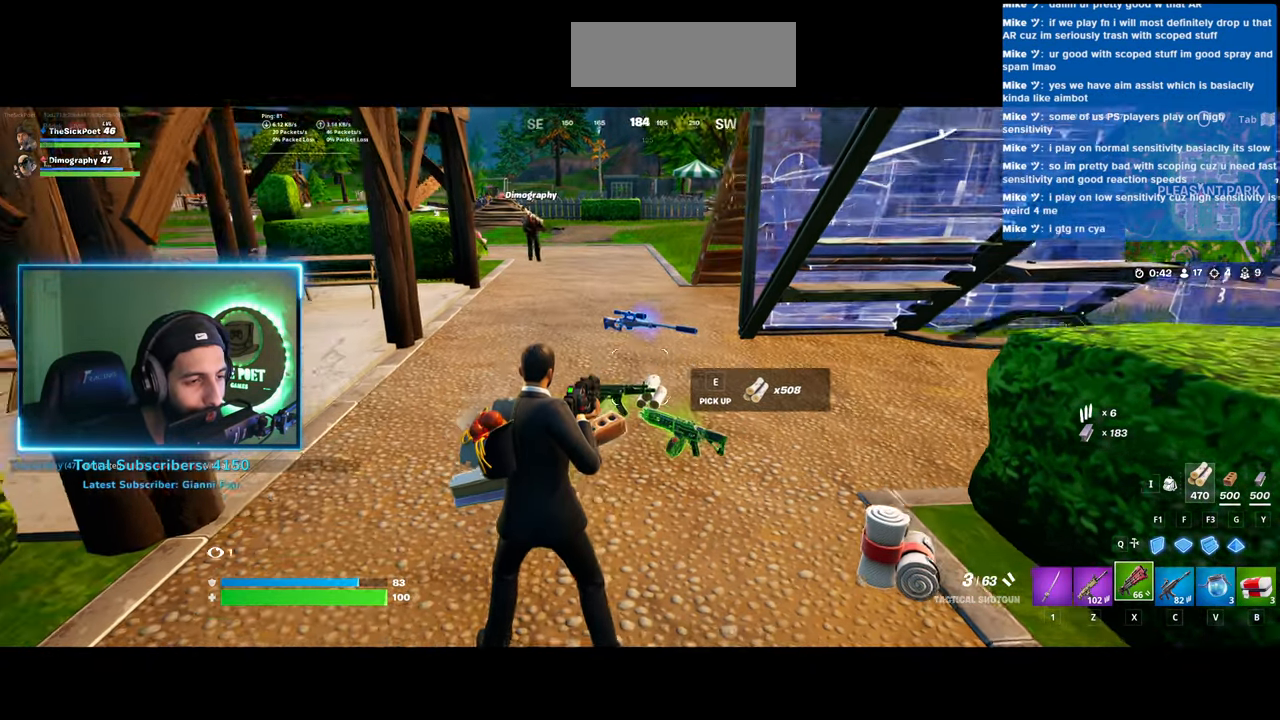
{"keys": ["d"], "mouse": [], "events": [[383, "d", "down"]]}
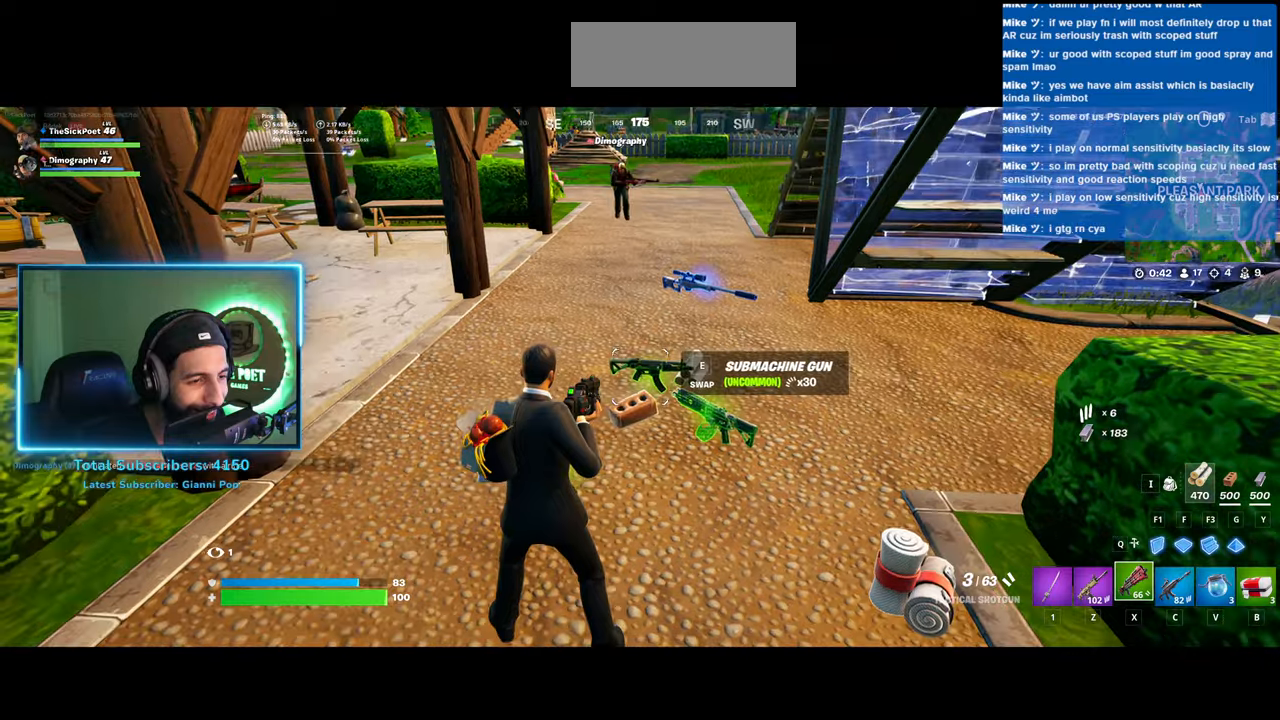
{"keys": ["d"], "mouse": [], "events": []}
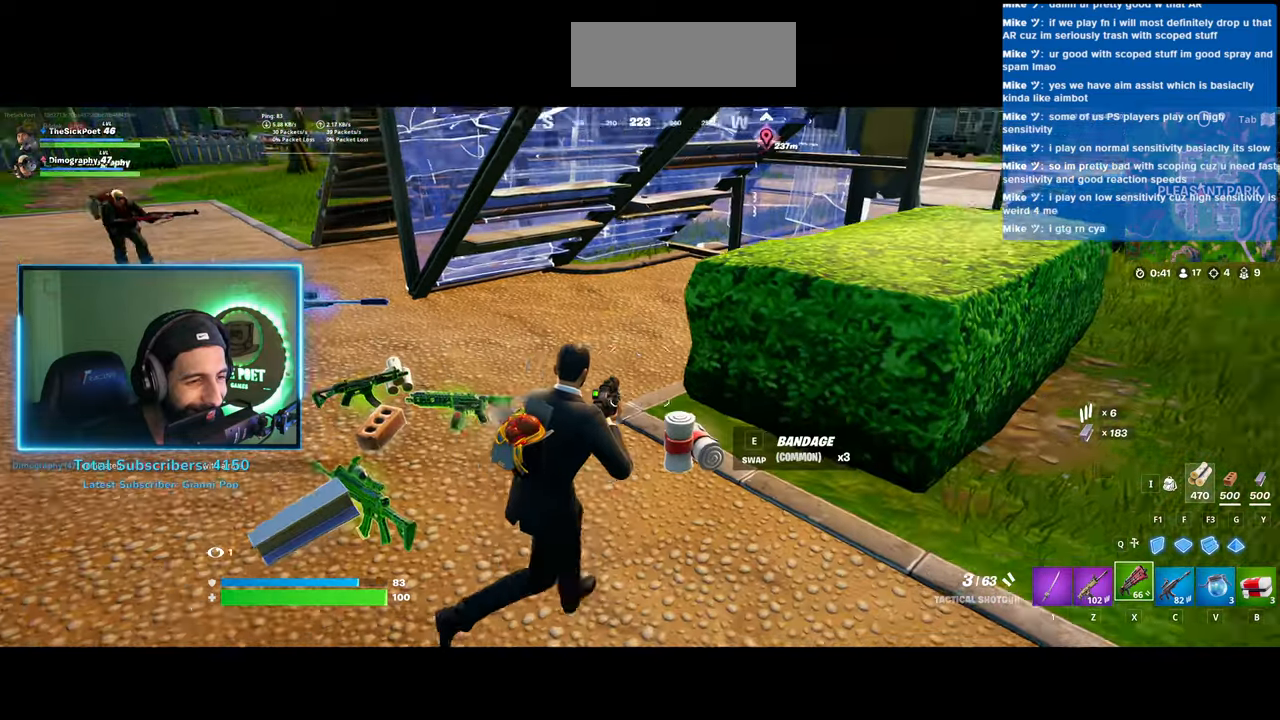
{"keys": ["a"], "mouse": [], "events": [[50, "a", "down"], [50, "d", "up"]]}
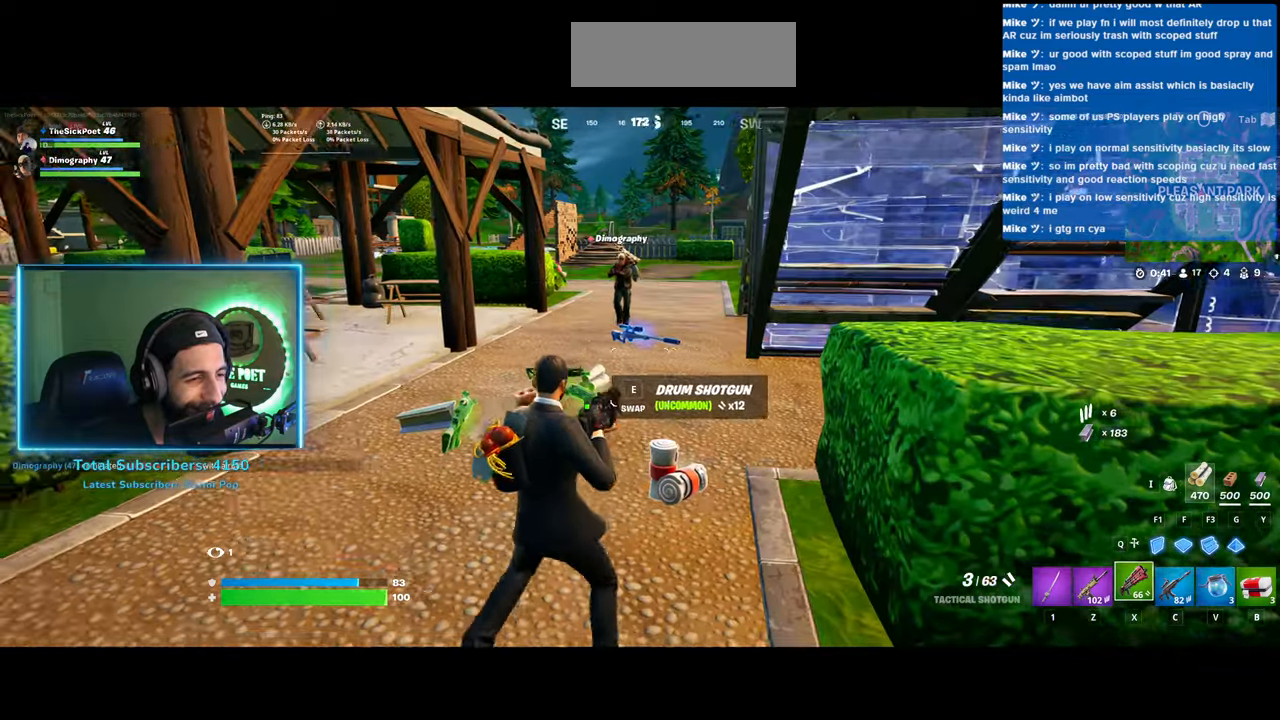
{"keys": ["w"], "mouse": [], "events": [[183, "a", "up"], [433, "w", "down"]]}
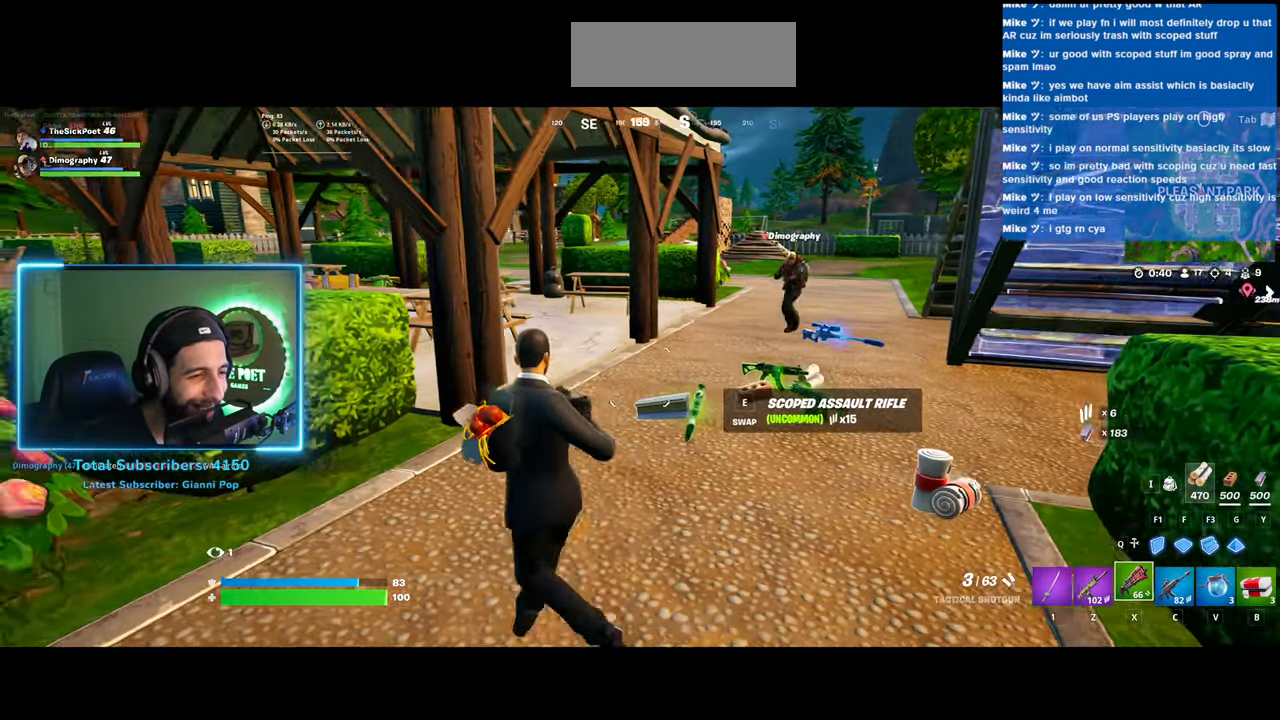
{"keys": [], "mouse": [], "events": [[283, "w", "up"]]}
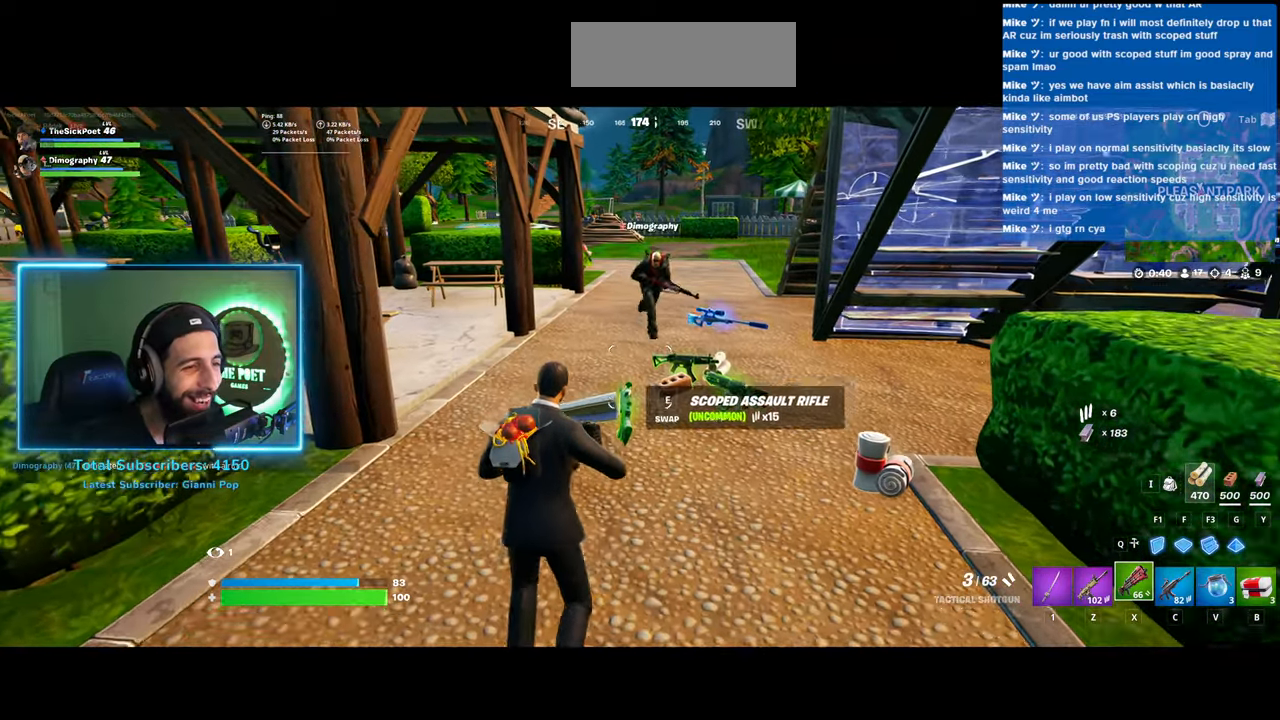
{"keys": [], "mouse": [], "events": []}
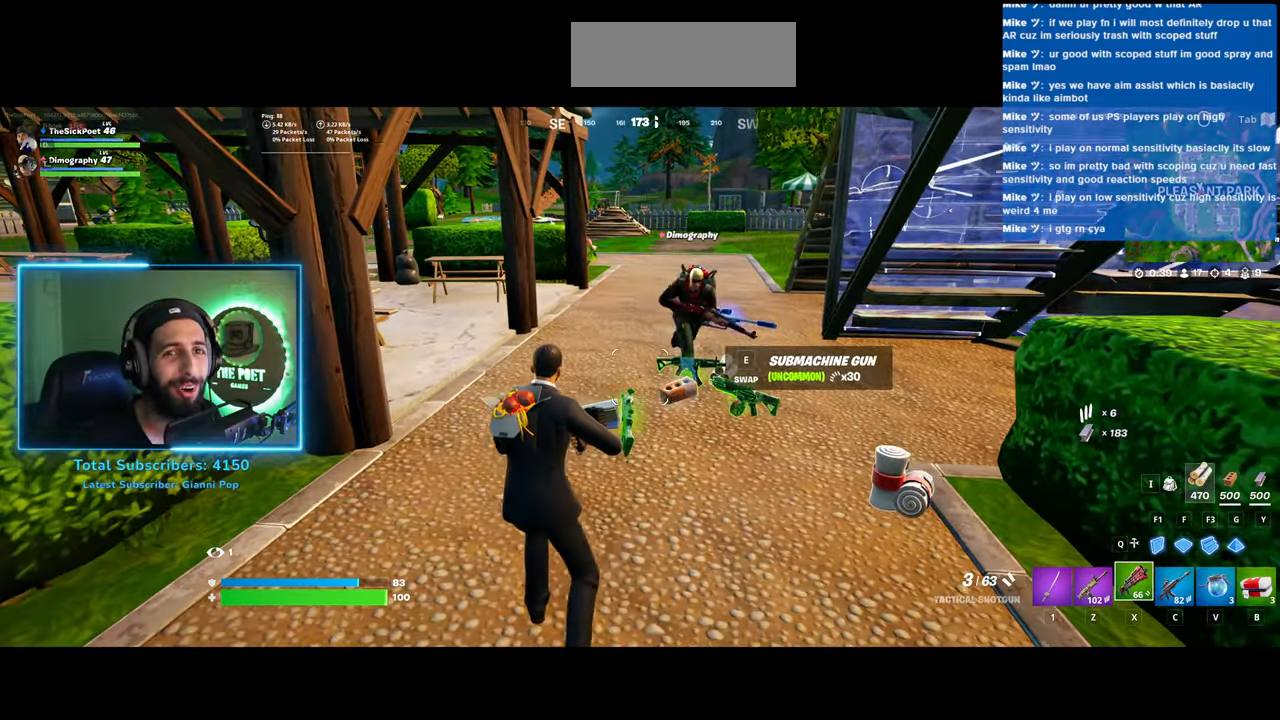
{"keys": [], "mouse": [], "events": []}
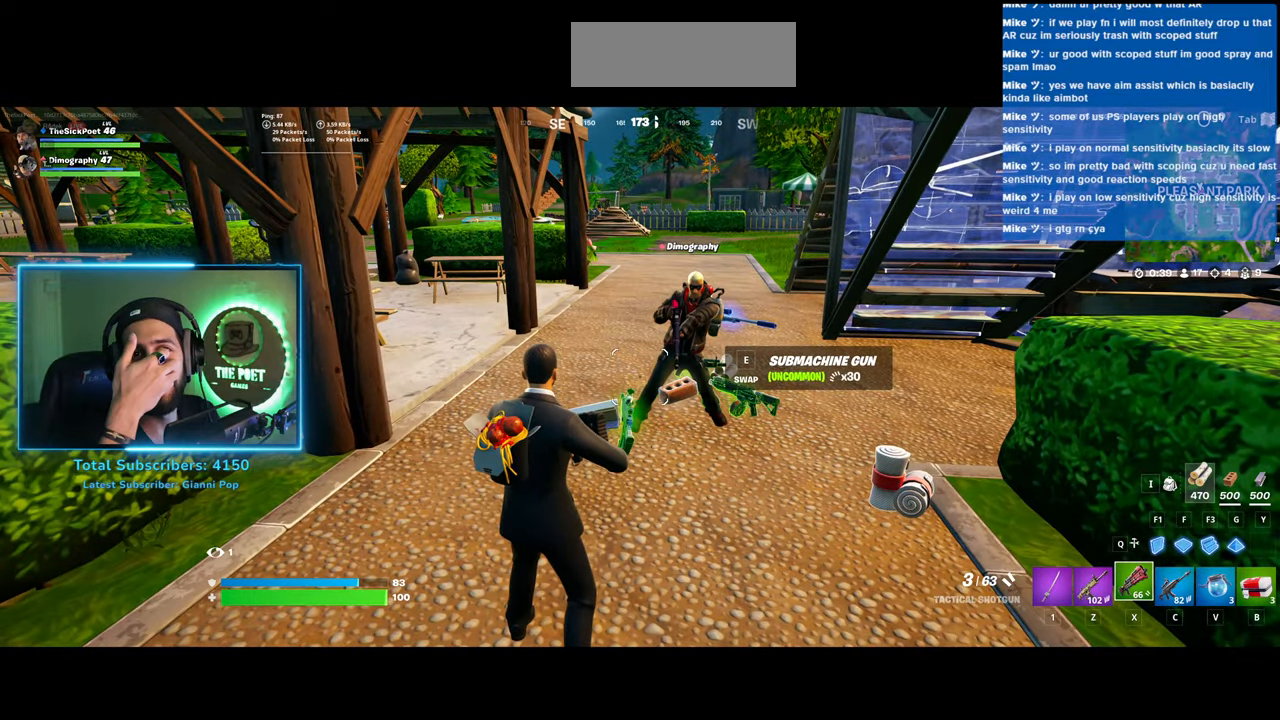
{"keys": [], "mouse": [], "events": []}
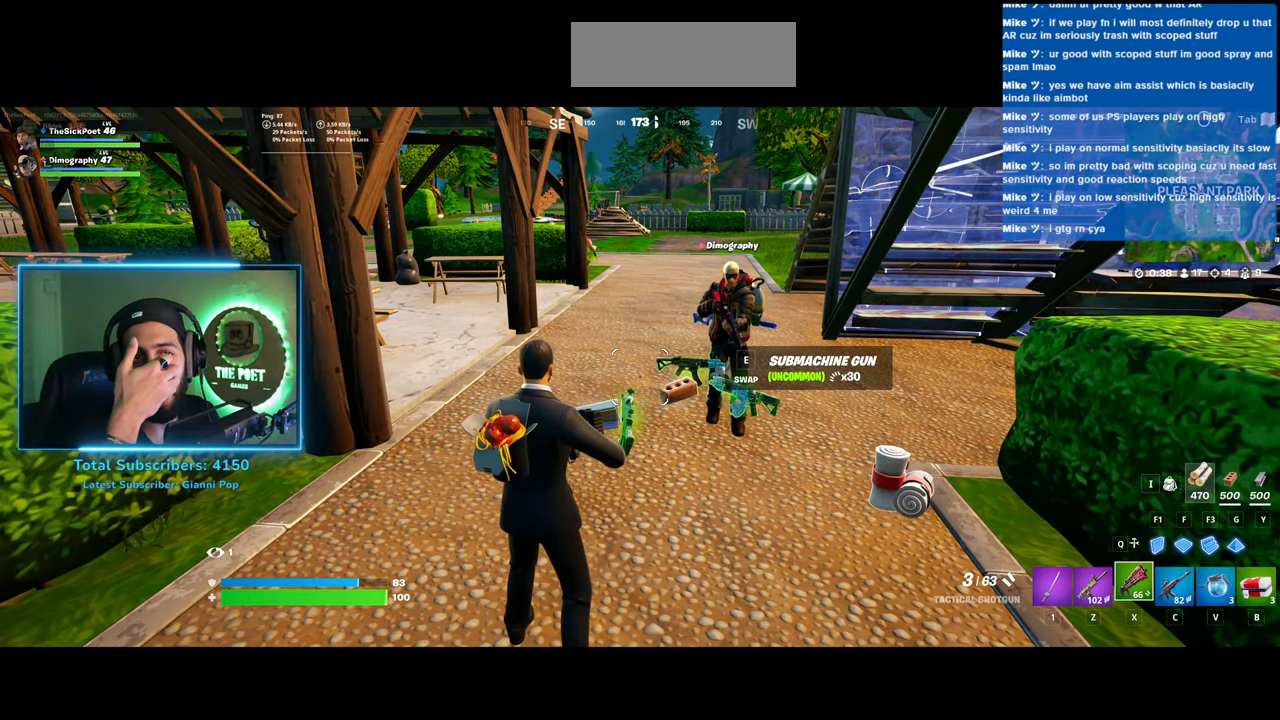
{"keys": [], "mouse": [], "events": []}
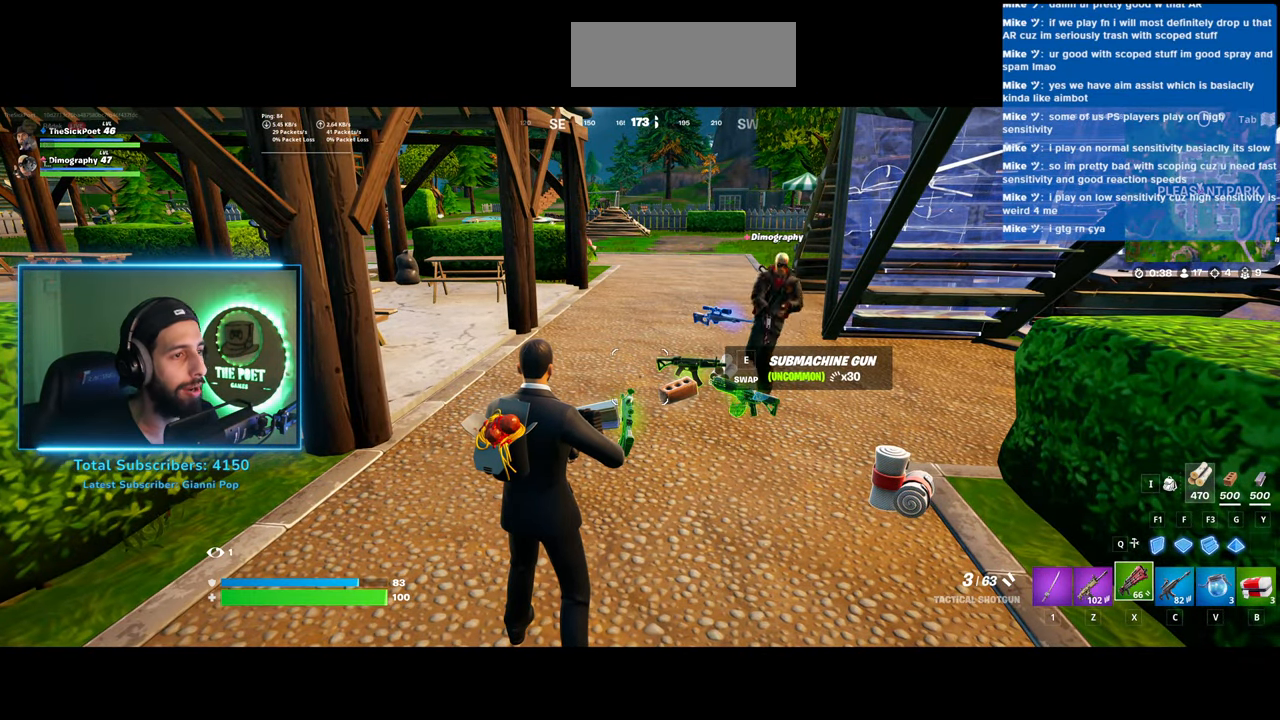
{"keys": [], "mouse": [], "events": []}
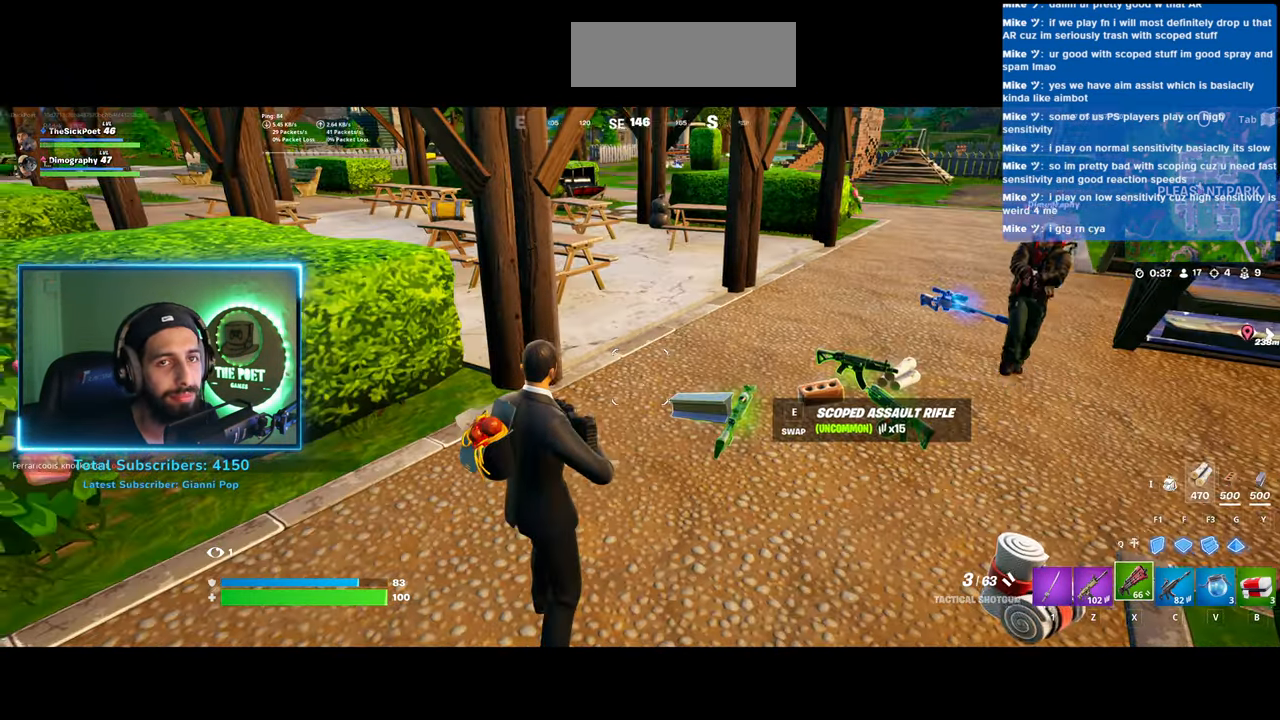
{"keys": ["w"], "mouse": [], "events": [[383, "w", "down"]]}
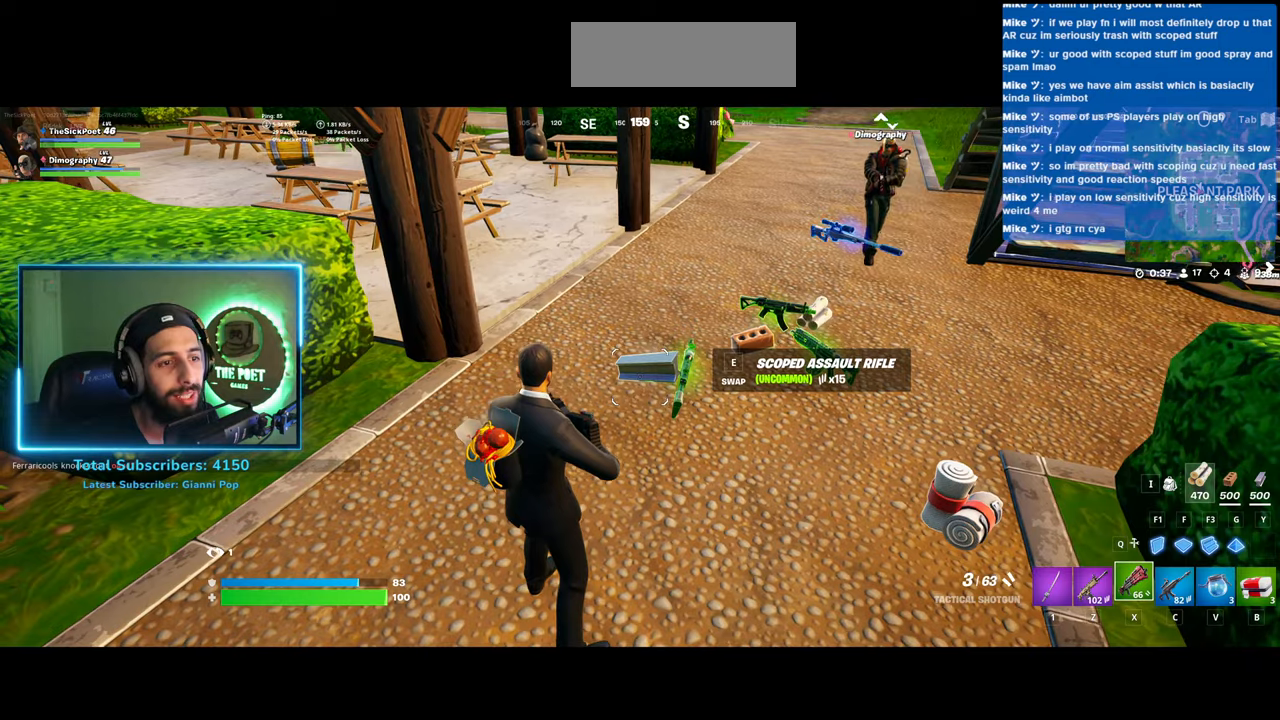
{"keys": ["w"], "mouse": [], "events": []}